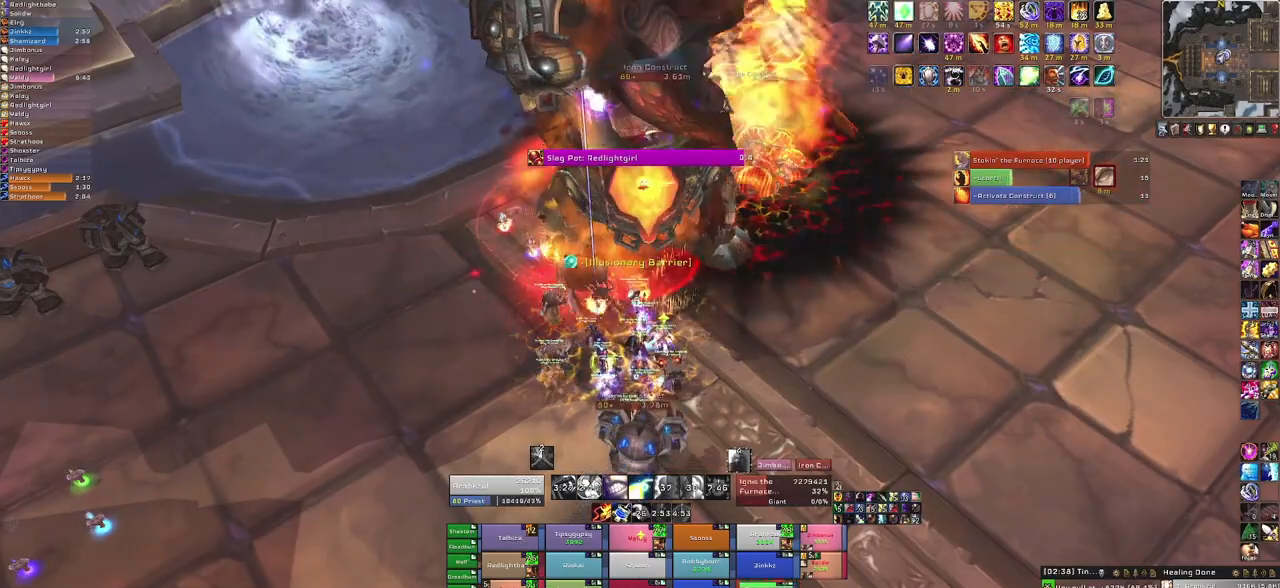
Gameplay with keyboard and mouse; each line is a JSON object with the keys and mouse buttons held at the frame after it. "events" lists presses ("down") and releases ("up") of "1", "2", "3", "4", "5", "a", "alt", "b", "c", "ctrl", "d", "e", "f", "g", "q", "r", "s", "shift", "space", "t", "tab", "tilde", "v", "w", "x", "z", "mouse_left", "mouse_wheel", "mouse_right", "mouse_mb4" and "mouse_mb5" between this image and that frame as [ms after this image, input, new state], when the widget could be followed in between. "mouse_left", "mouse_wheel", "mouse_right", "mouse_mb4", "mouse_mb5" = the "left", "wheel", "right", "mb4", "mb5" buttons of the "mouse" list. No other keys are recorded. "wheel" means that the mouse wheel is clicked or scrolled. Mouse movement is not recorded. Not read: other_keys.
{"keys": ["f"], "mouse": [], "events": [[434, "f", "down"]]}
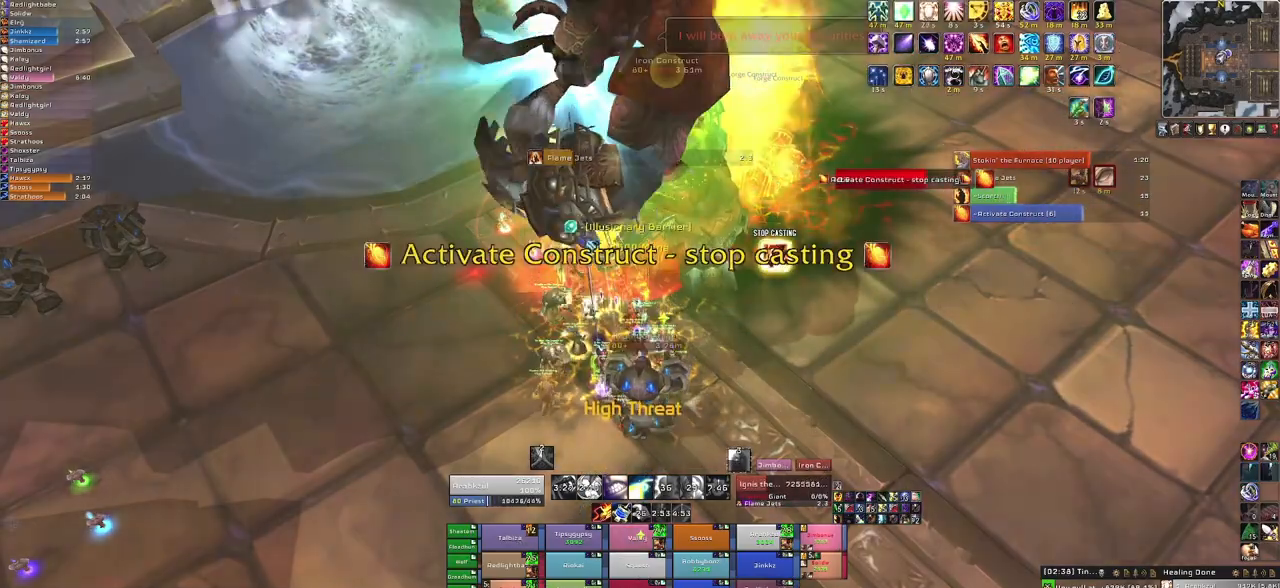
{"keys": [], "mouse": [], "events": [[66, "f", "up"]]}
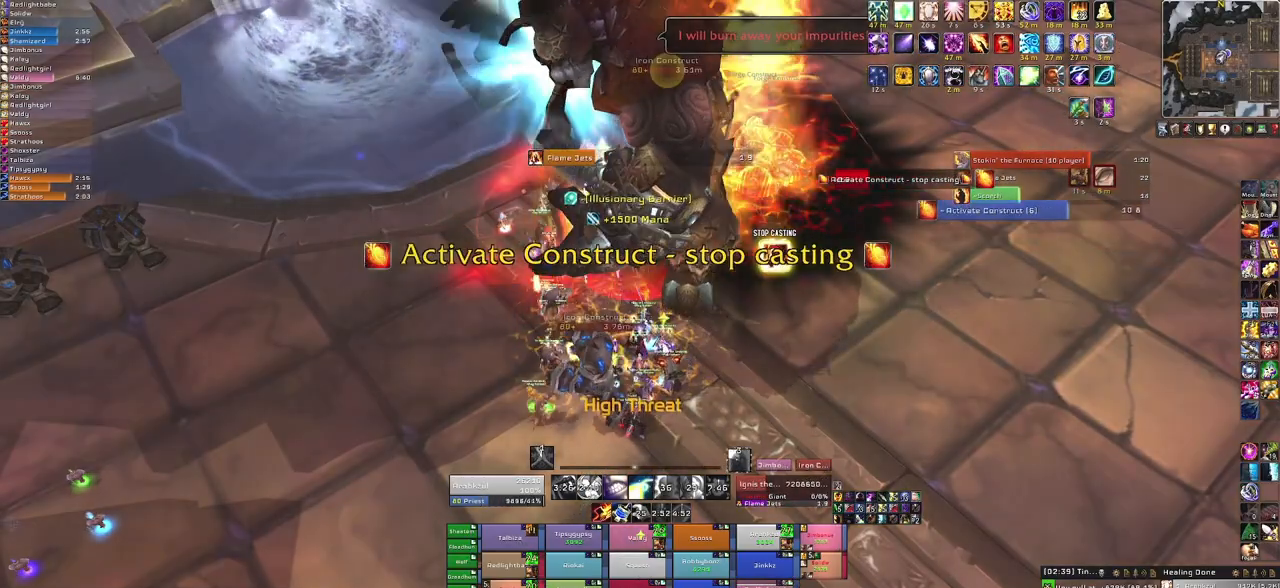
{"keys": ["f"], "mouse": [], "events": [[167, "f", "down"], [334, "f", "up"], [401, "f", "down"]]}
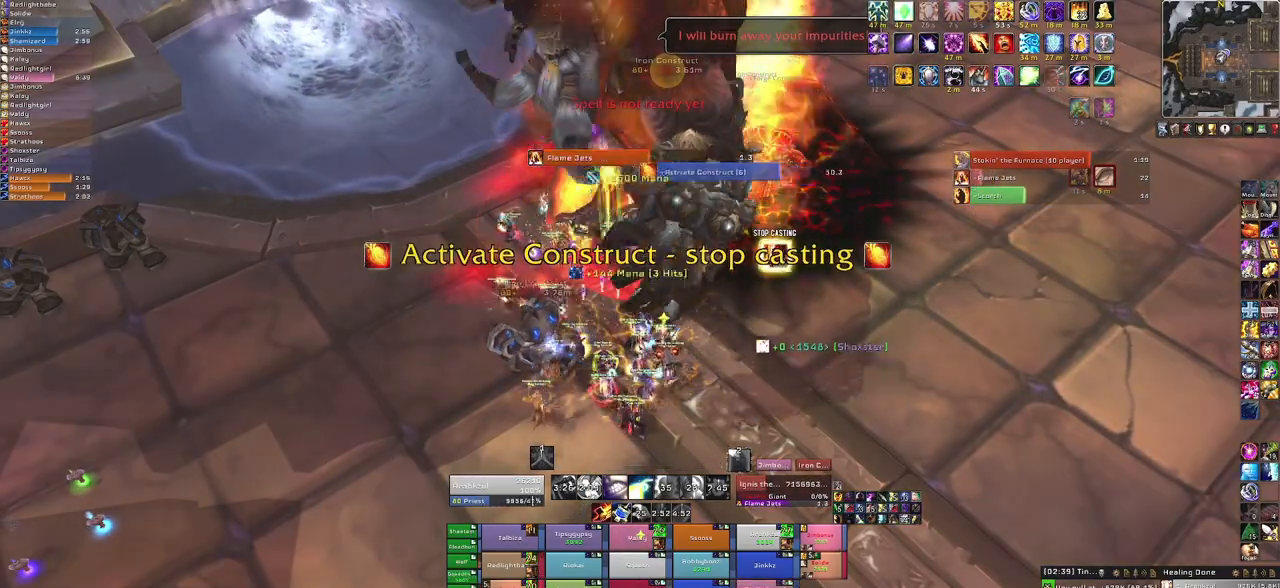
{"keys": [], "mouse": [], "events": [[66, "f", "up"], [100, "f", "down"], [233, "f", "up"], [300, "f", "down"], [467, "f", "up"]]}
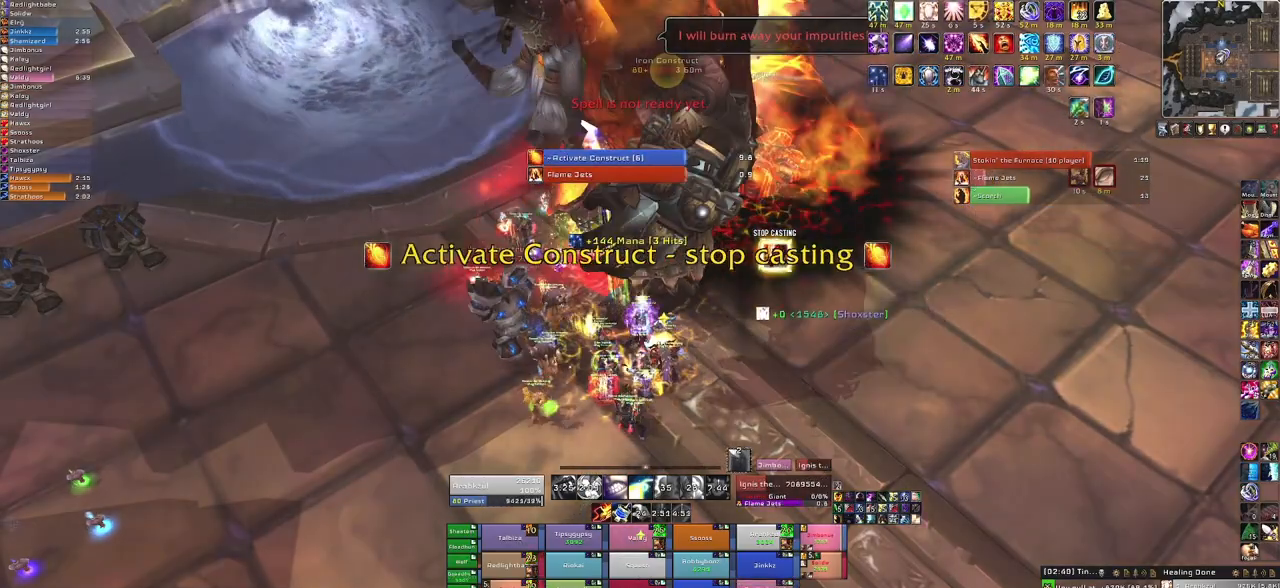
{"keys": ["f"], "mouse": [], "events": [[434, "f", "down"]]}
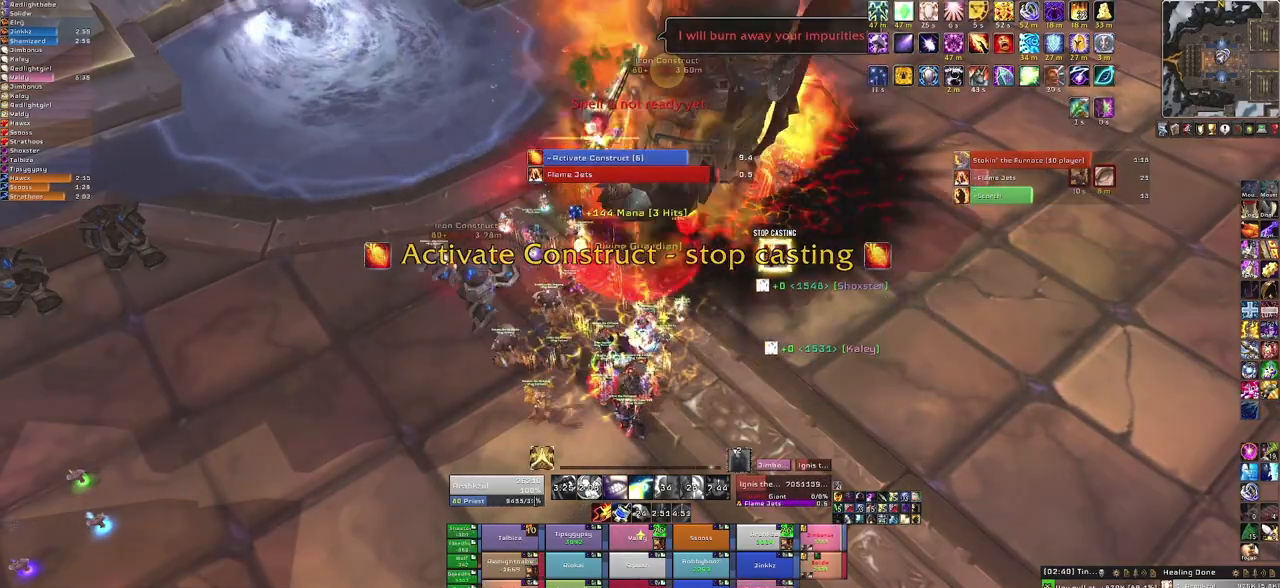
{"keys": [], "mouse": [], "events": [[100, "f", "up"], [133, "f", "down"], [267, "f", "up"]]}
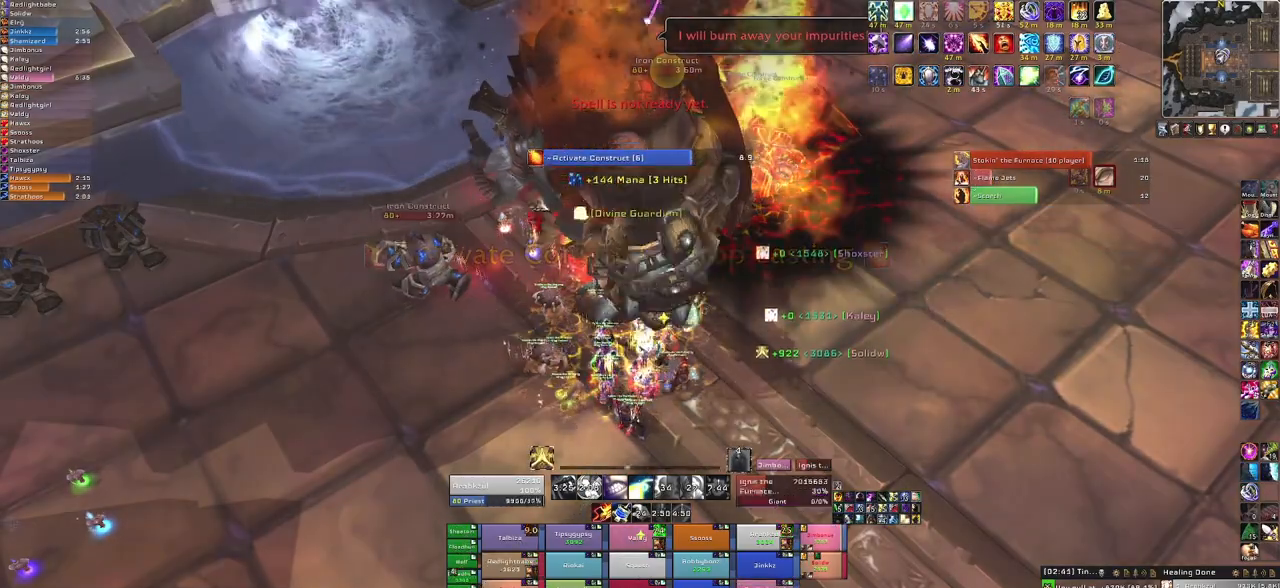
{"keys": [], "mouse": [], "events": []}
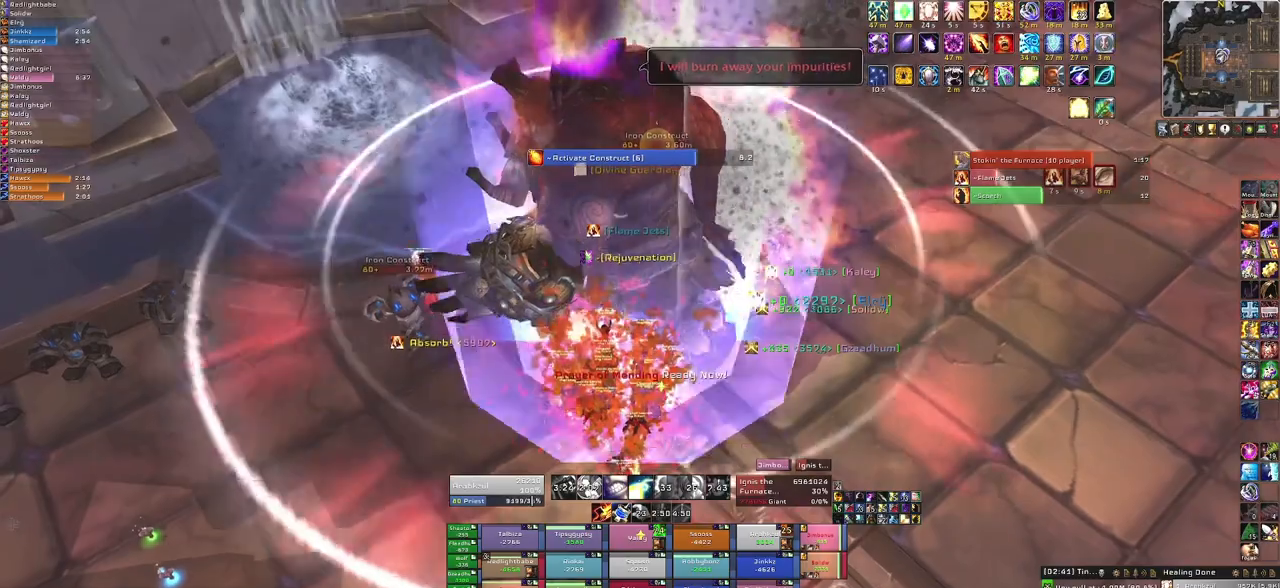
{"keys": ["f"], "mouse": [], "events": [[467, "f", "down"]]}
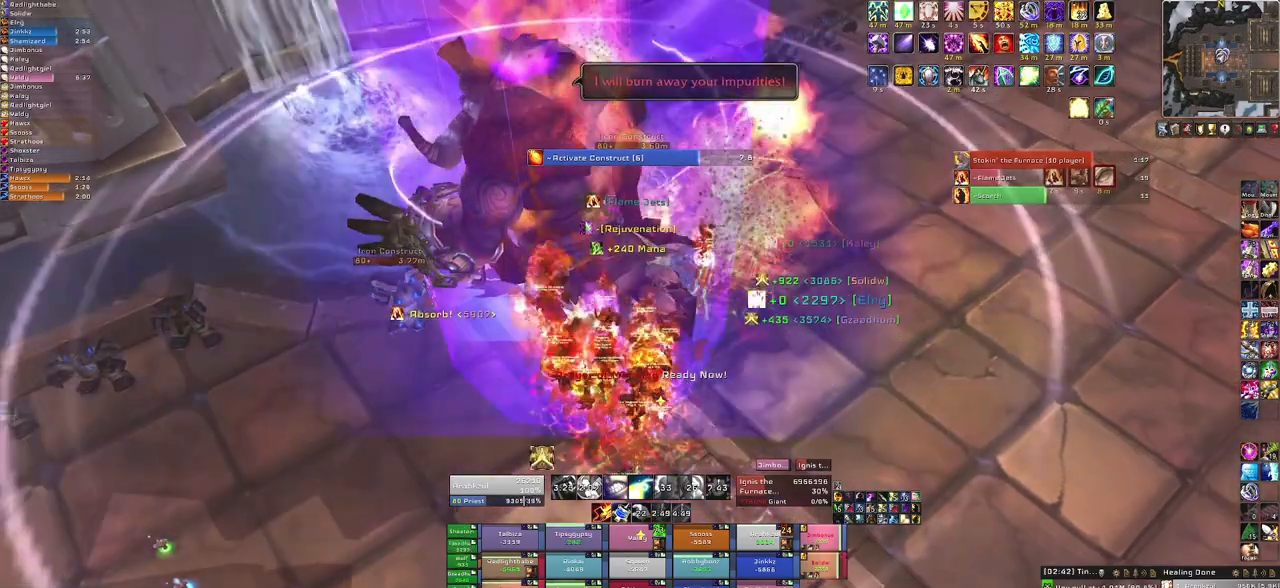
{"keys": ["f"], "mouse": [], "events": [[134, "f", "up"], [234, "f", "down"], [367, "f", "up"], [434, "f", "down"]]}
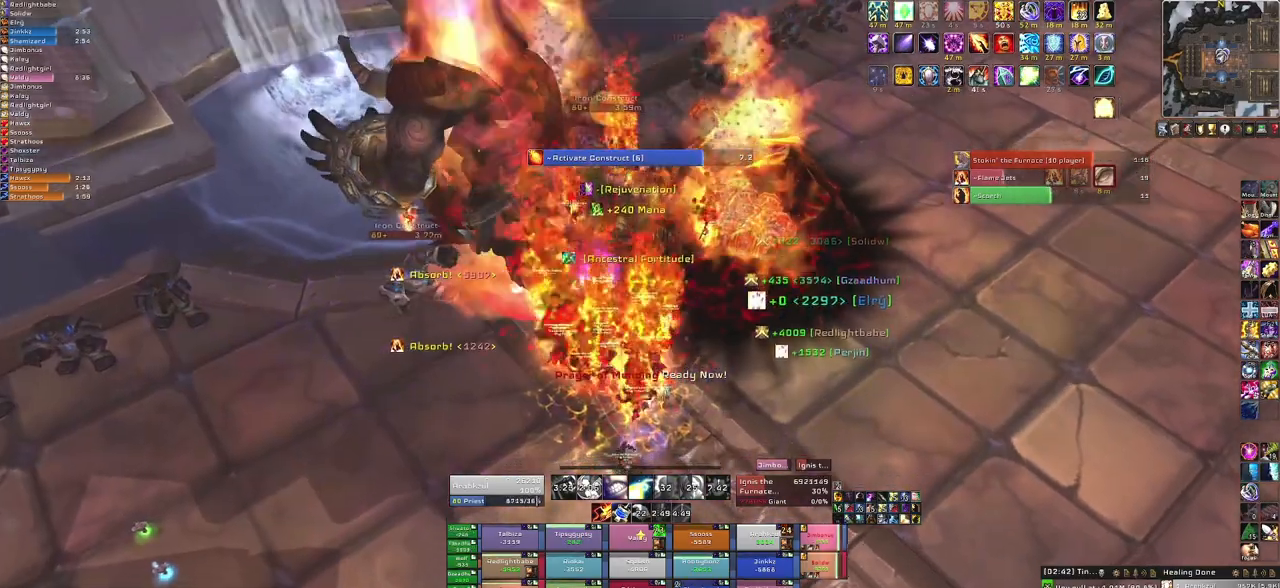
{"keys": [], "mouse": [], "events": [[100, "f", "up"], [167, "a", "down"], [333, "a", "up"]]}
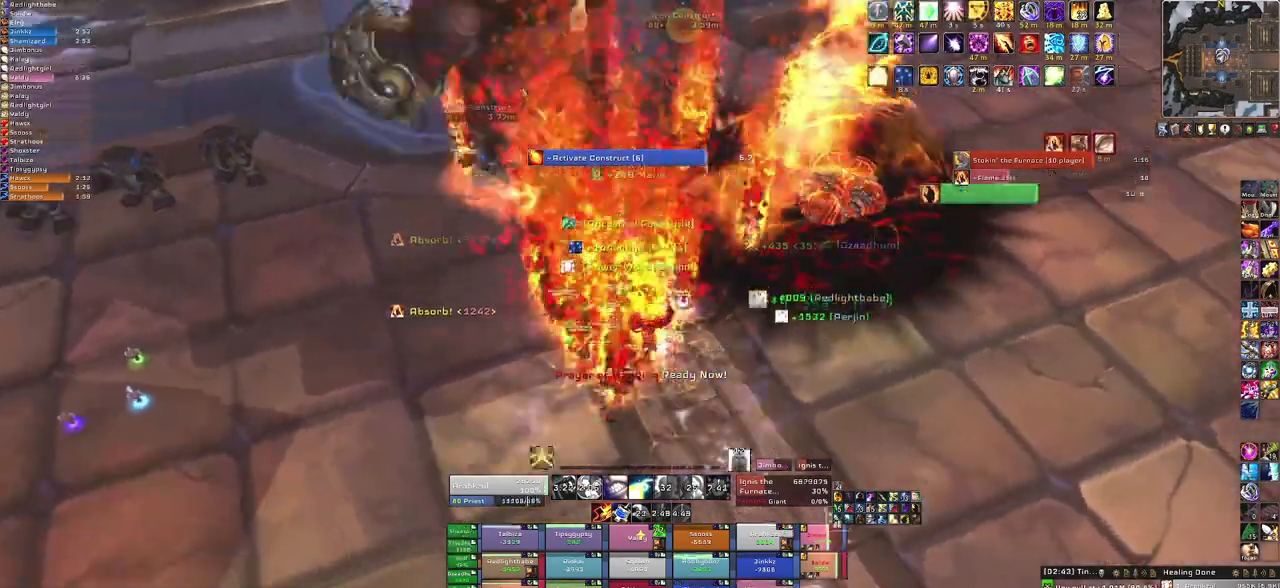
{"keys": [], "mouse": [], "events": [[334, "f", "down"], [467, "f", "up"]]}
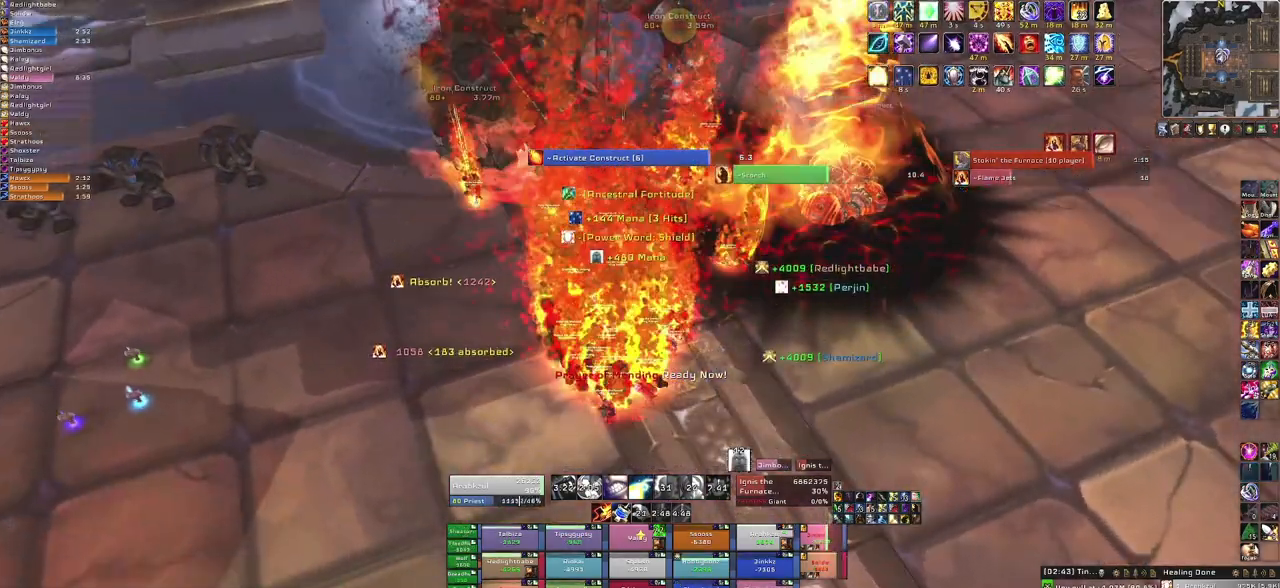
{"keys": [], "mouse": [], "events": []}
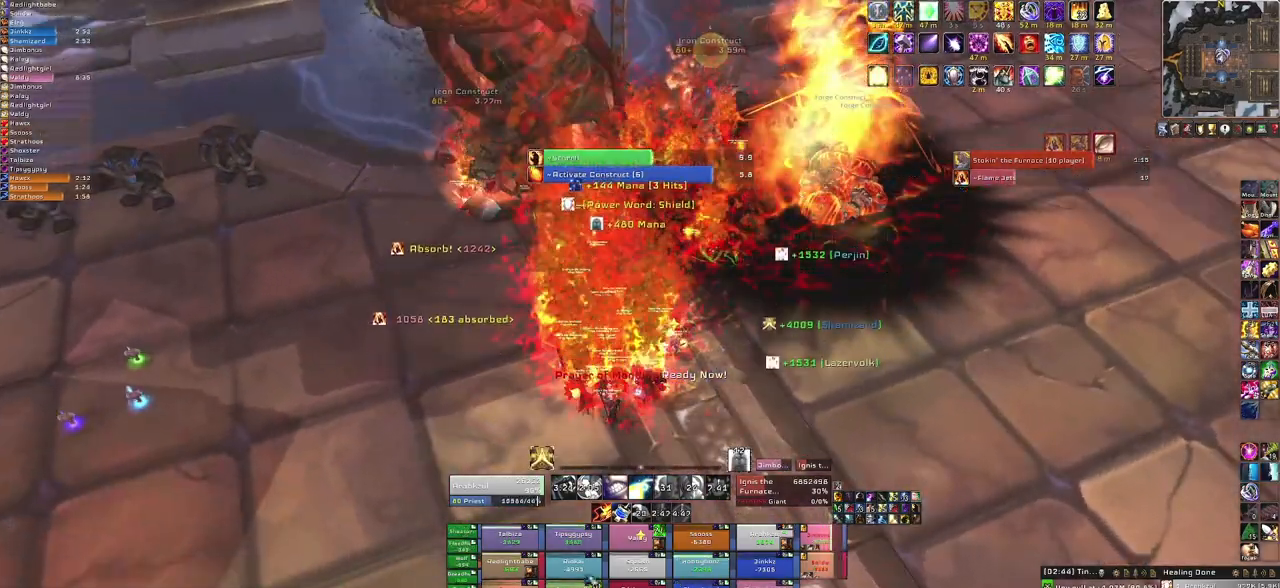
{"keys": [], "mouse": [], "events": [[367, "f", "down"], [501, "f", "up"]]}
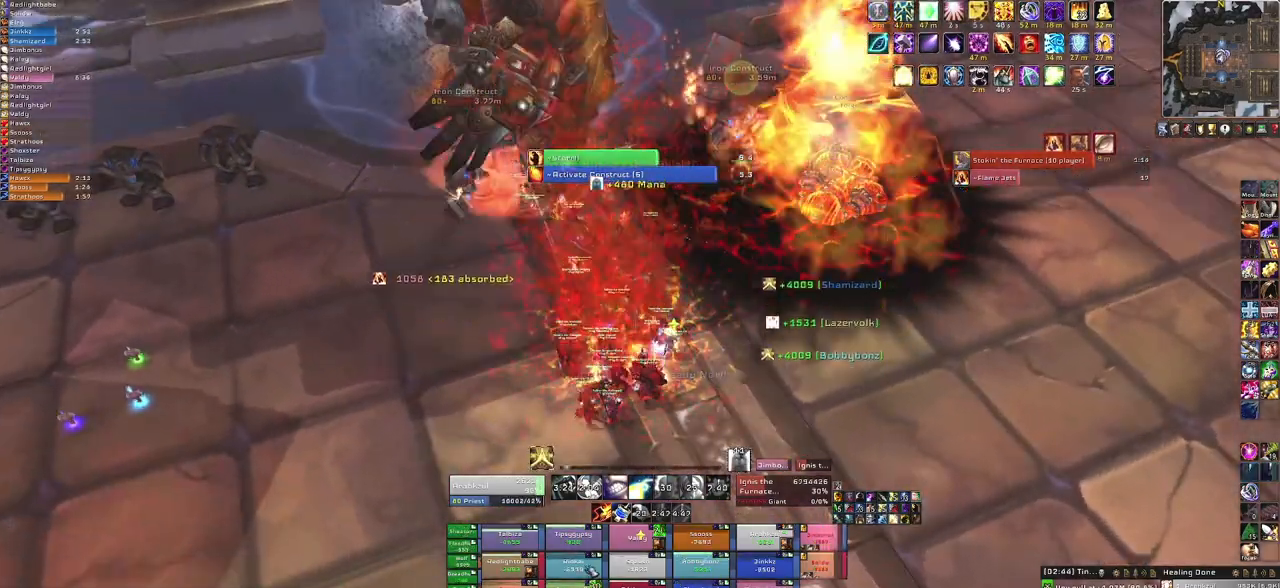
{"keys": [], "mouse": [], "events": [[66, "f", "down"], [233, "f", "up"]]}
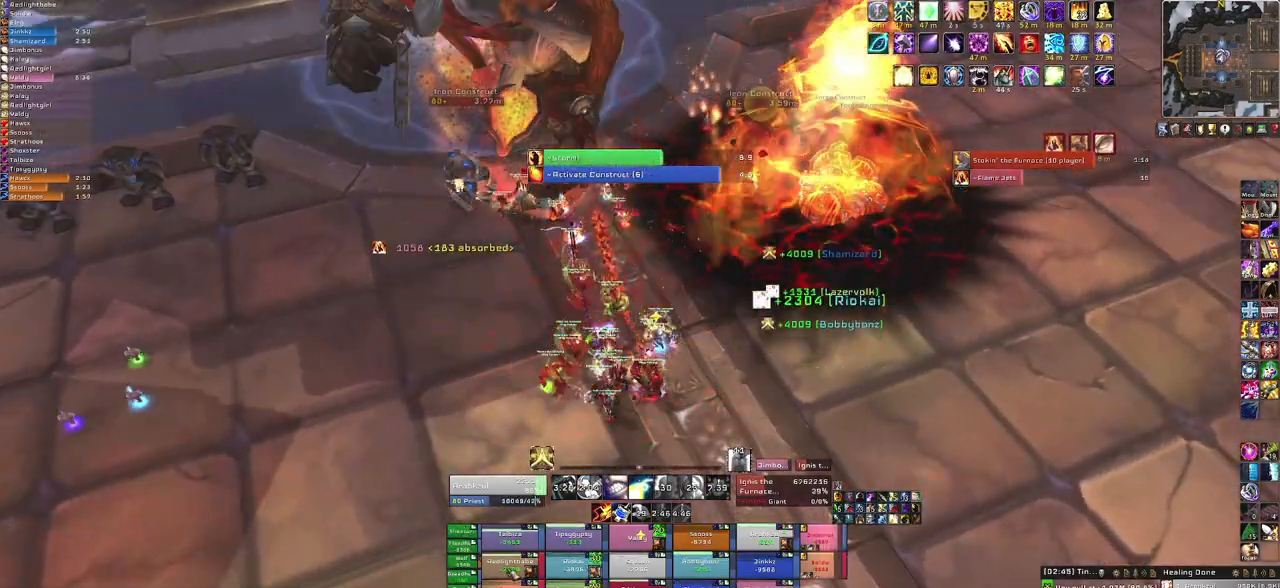
{"keys": ["f"], "mouse": [], "events": [[401, "f", "down"]]}
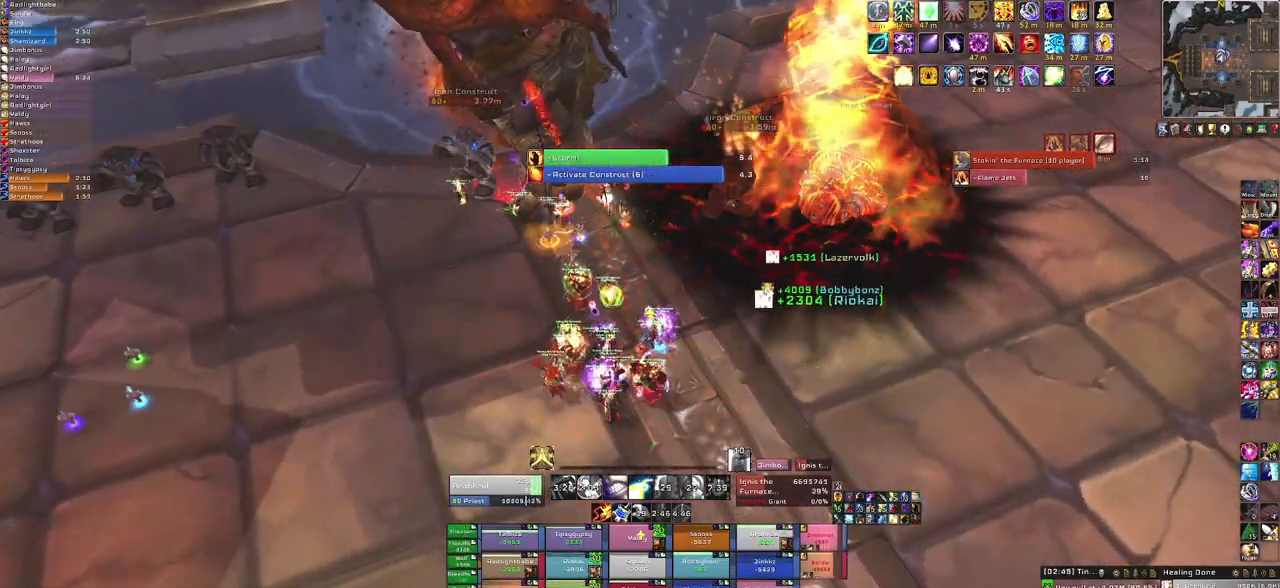
{"keys": [], "mouse": [], "events": [[33, "f", "up"], [133, "f", "down"], [267, "f", "up"]]}
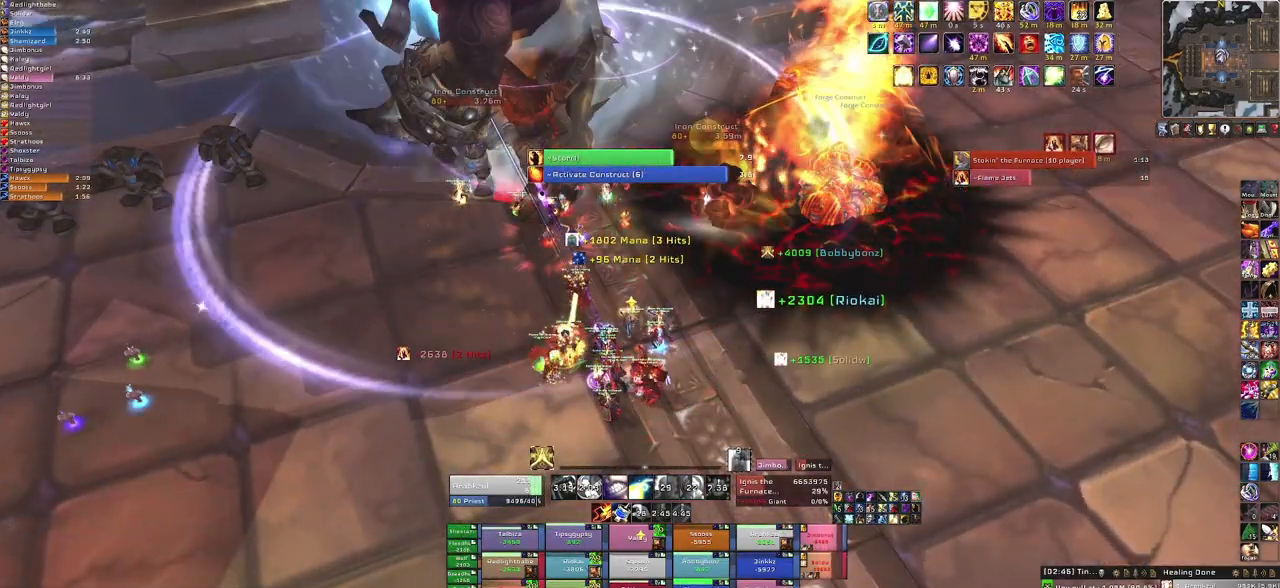
{"keys": ["3"], "mouse": [], "events": [[434, "3", "down"]]}
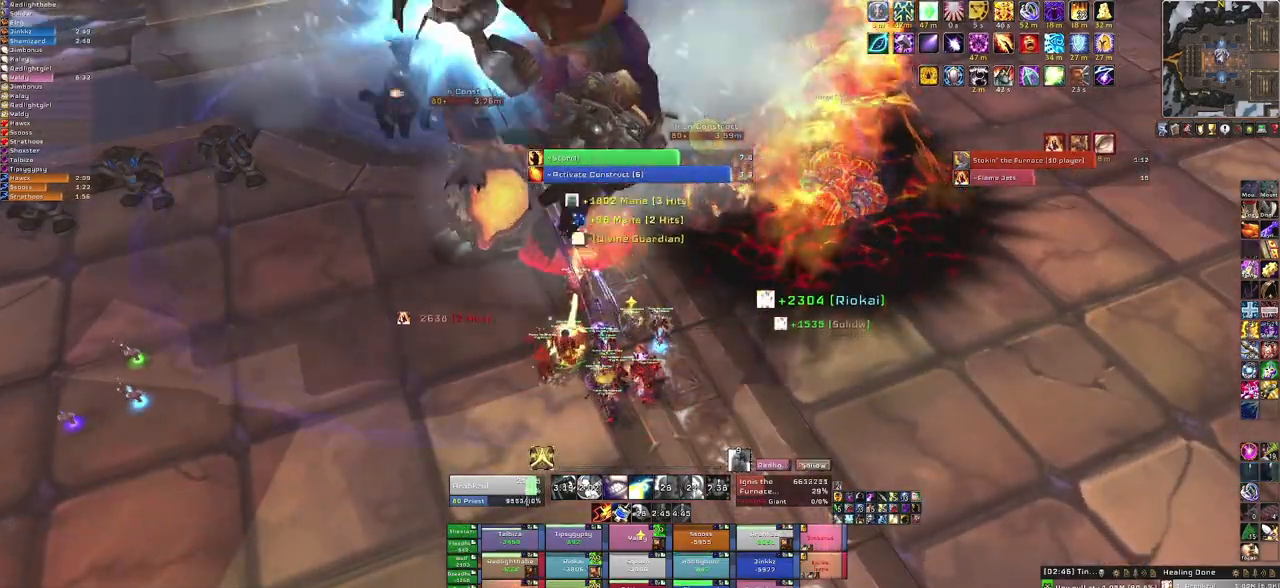
{"keys": [], "mouse": [], "events": [[66, "3", "up"]]}
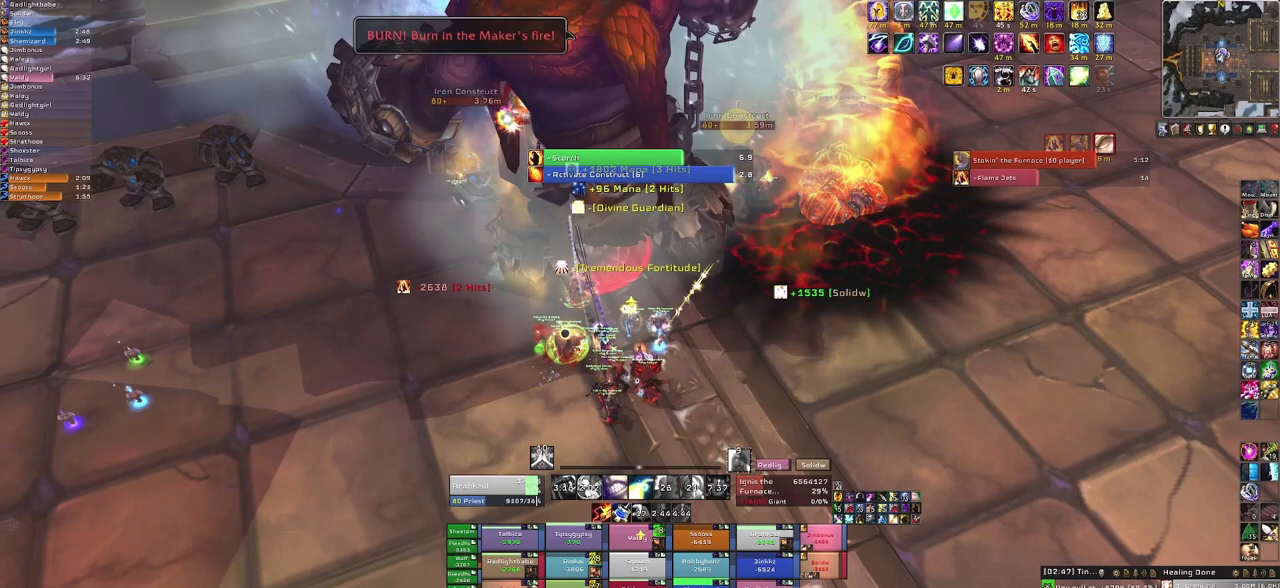
{"keys": [], "mouse": [], "events": []}
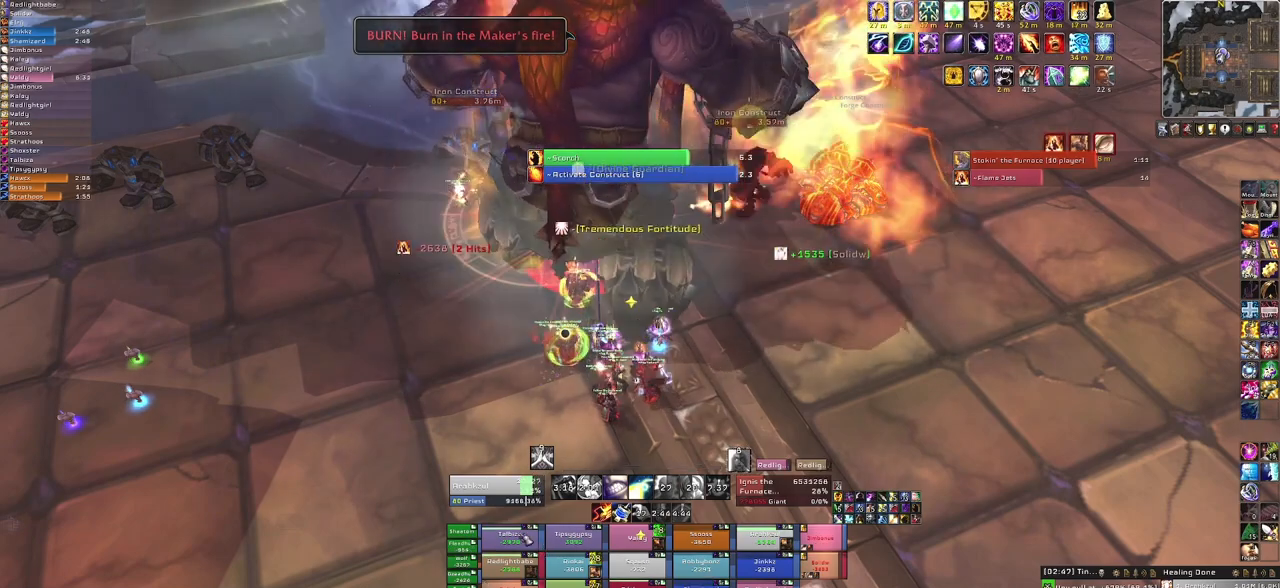
{"keys": [], "mouse": [], "events": [[100, "f", "down"], [233, "f", "up"]]}
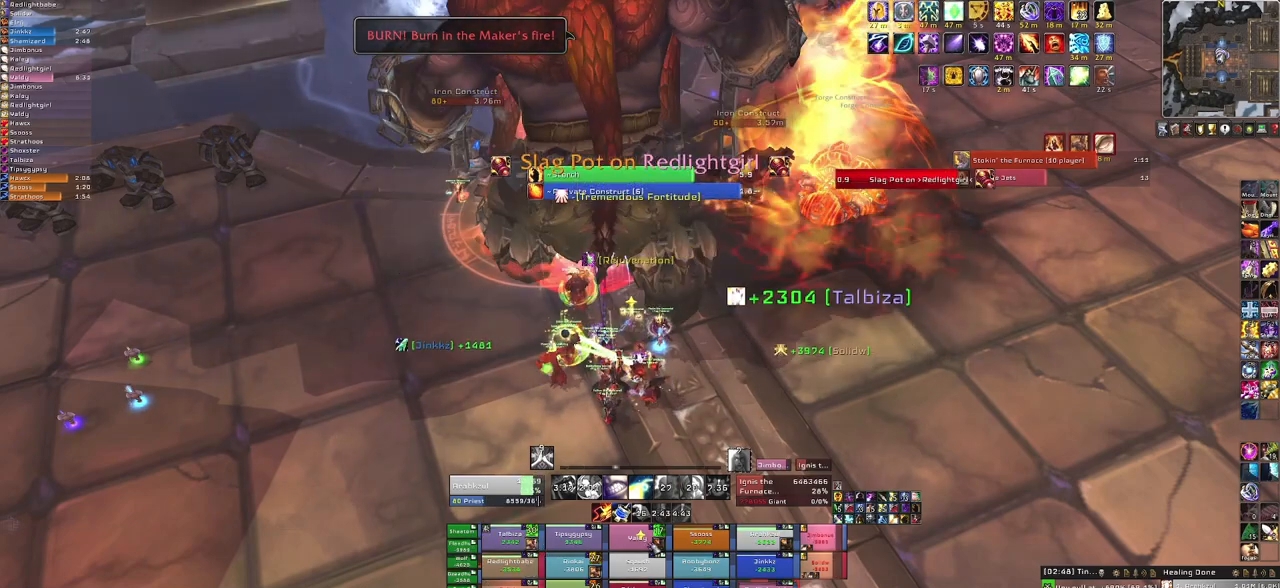
{"keys": ["f"], "mouse": [], "events": [[501, "f", "down"]]}
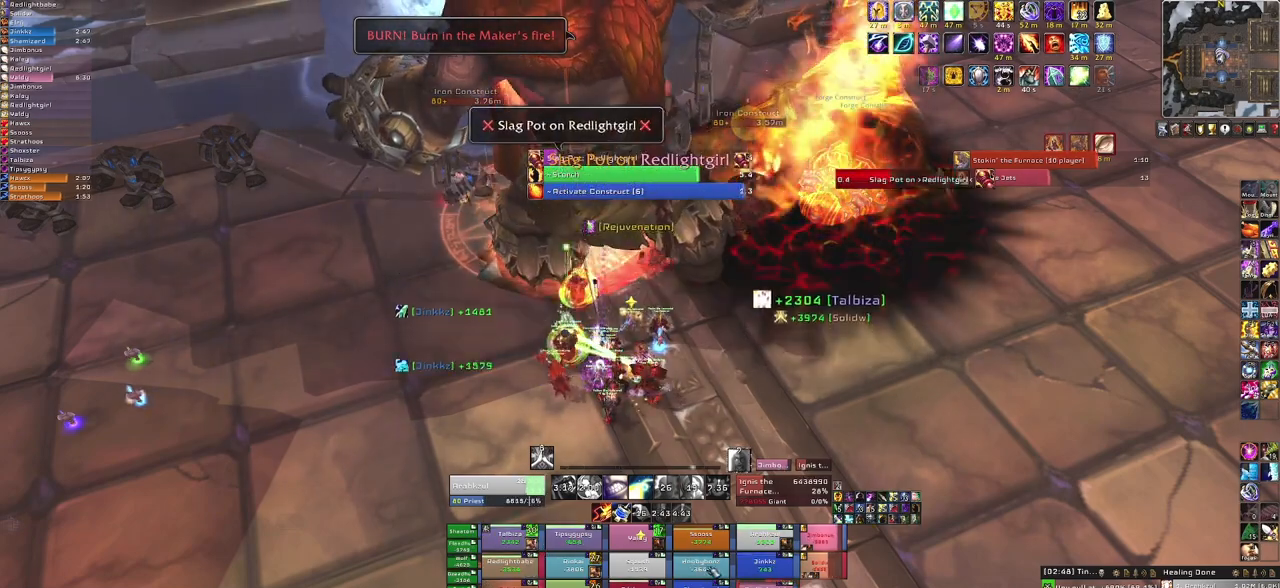
{"keys": [], "mouse": [], "events": [[133, "f", "up"]]}
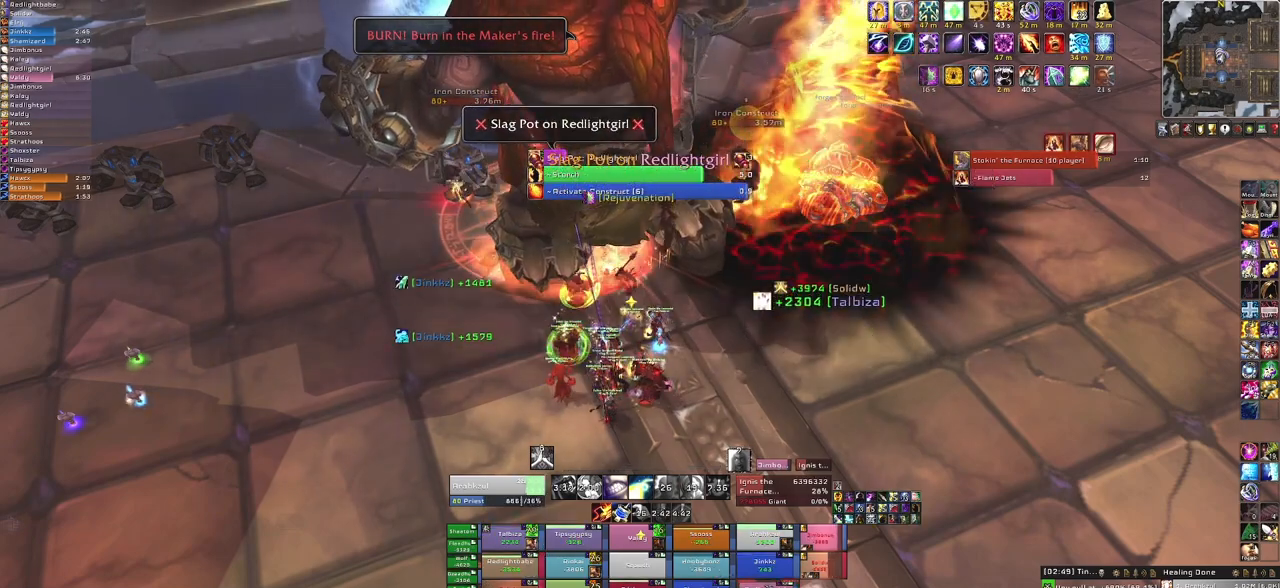
{"keys": [], "mouse": [], "events": [[367, "f", "down"], [467, "f", "up"]]}
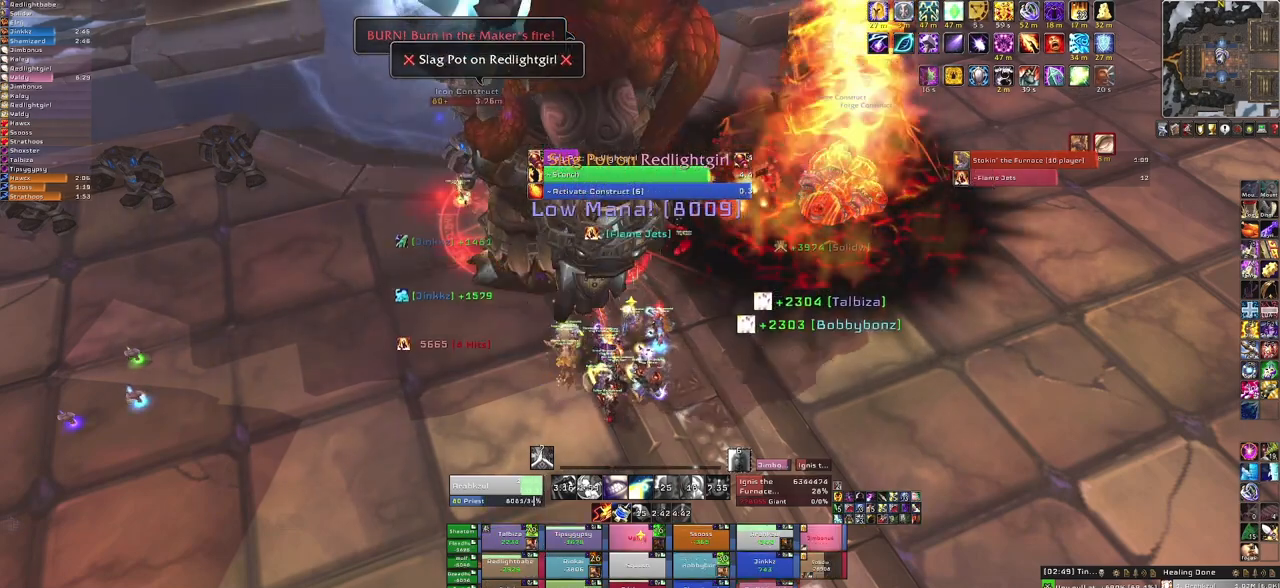
{"keys": [], "mouse": [], "events": [[100, "f", "down"], [200, "f", "up"], [300, "f", "down"], [433, "f", "up"]]}
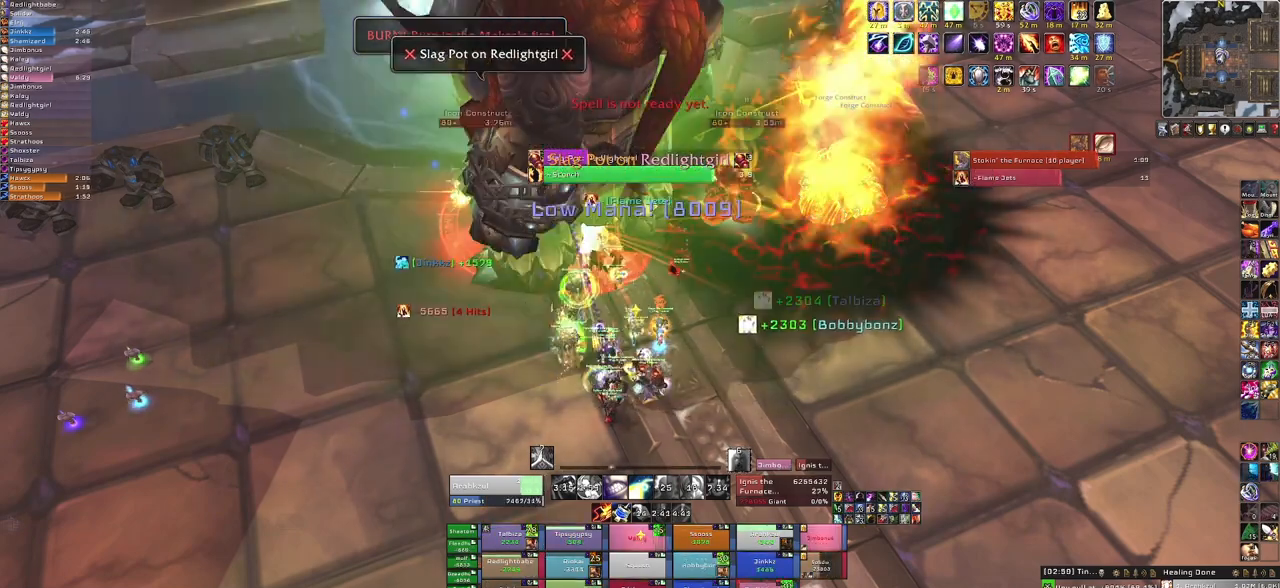
{"keys": [], "mouse": [], "events": []}
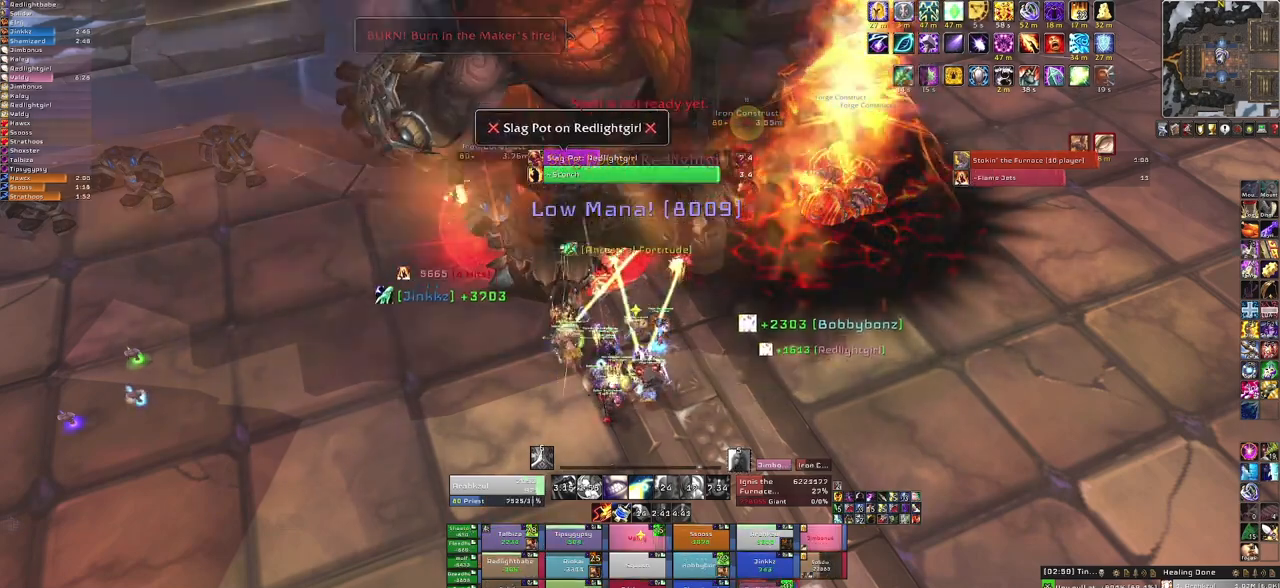
{"keys": [], "mouse": [], "events": [[233, "q", "down"], [367, "q", "up"]]}
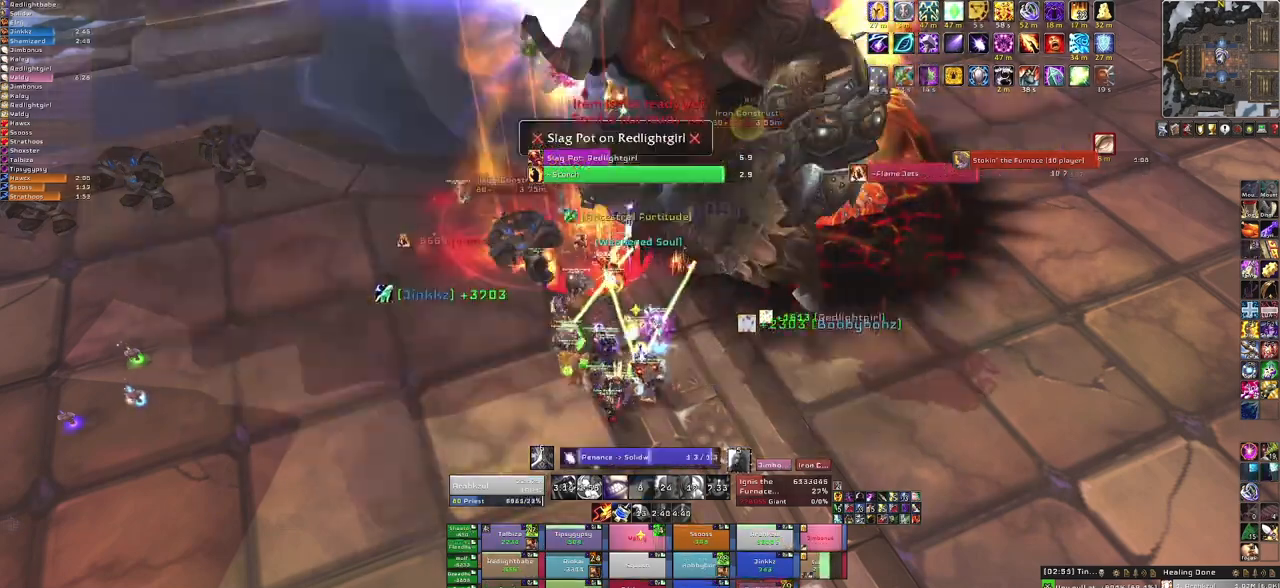
{"keys": [], "mouse": [], "events": []}
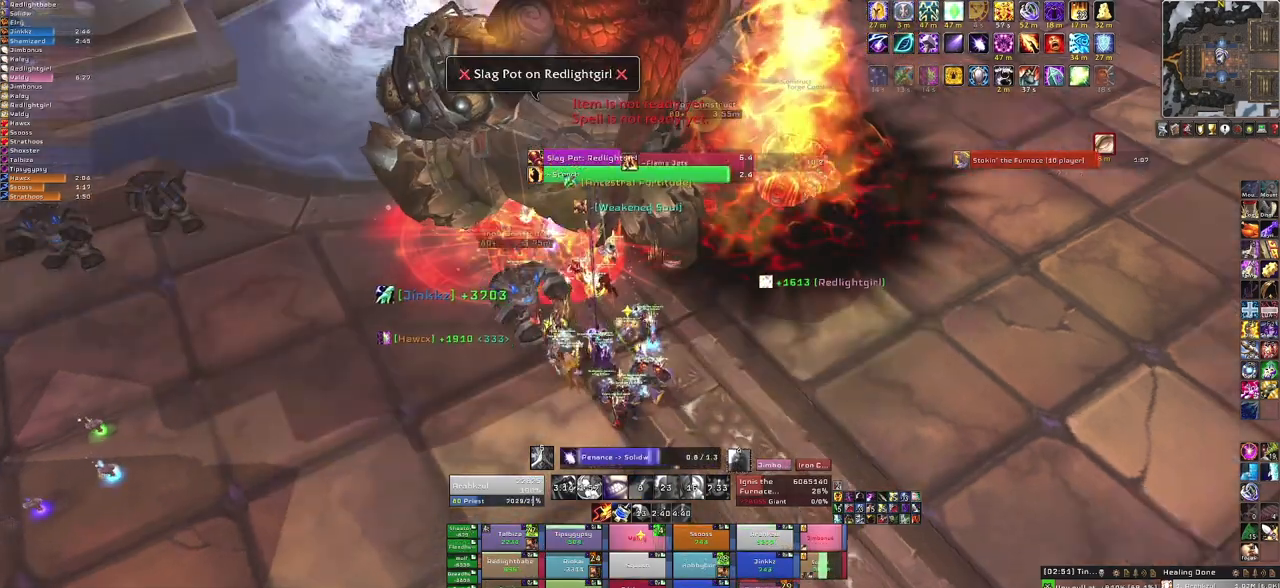
{"keys": [], "mouse": [], "events": []}
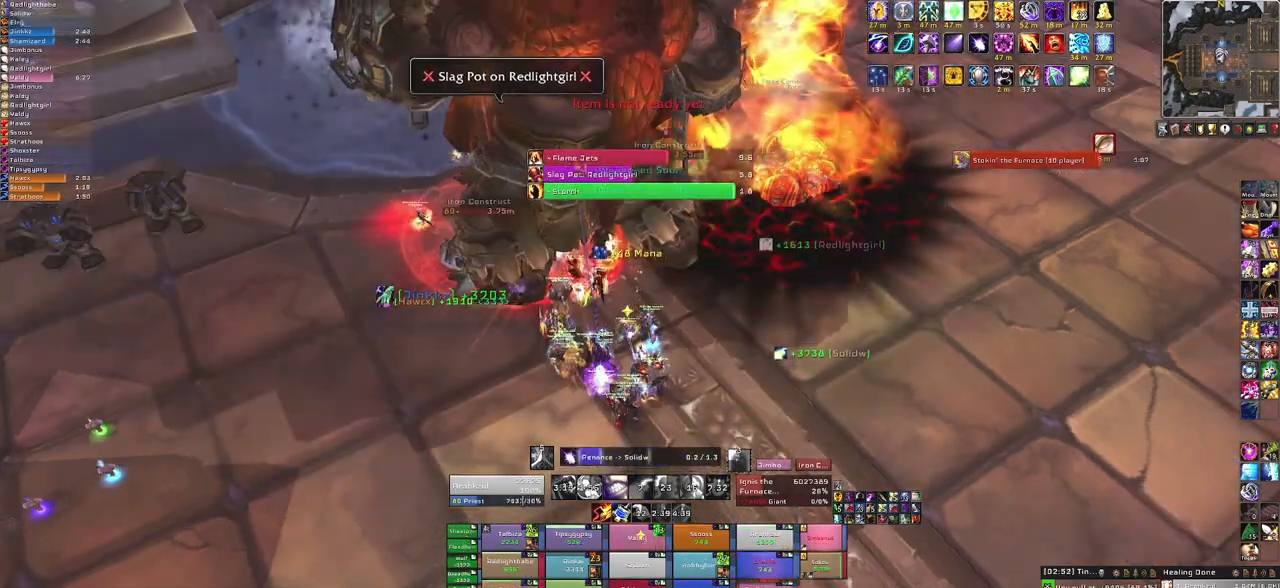
{"keys": [], "mouse": [], "events": []}
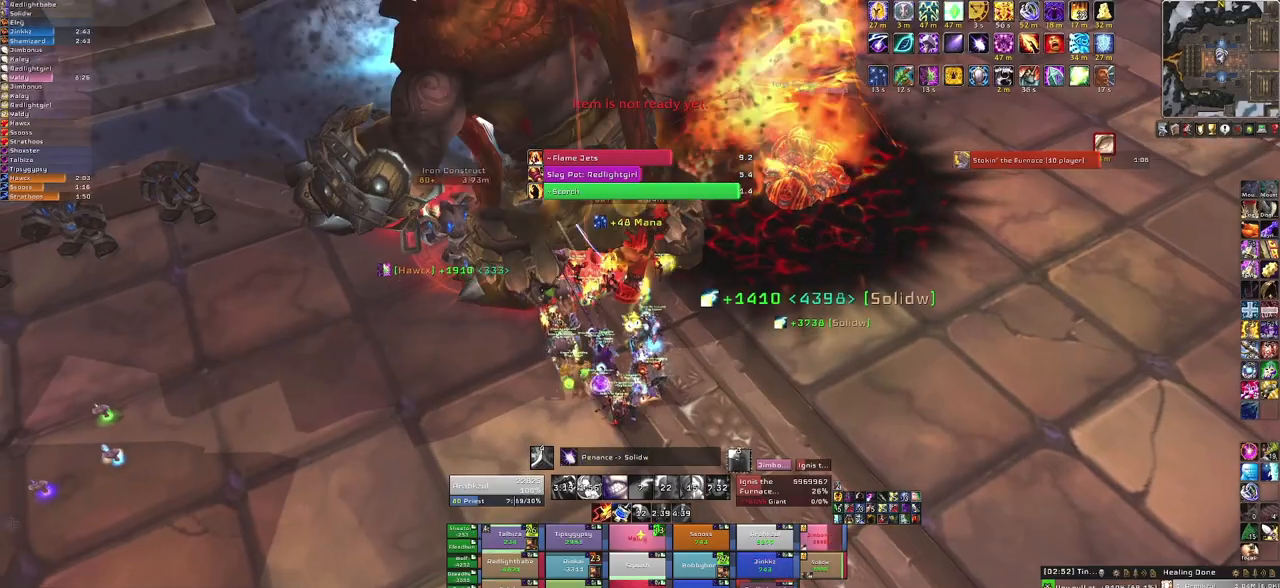
{"keys": ["f"], "mouse": [], "events": [[433, "f", "down"]]}
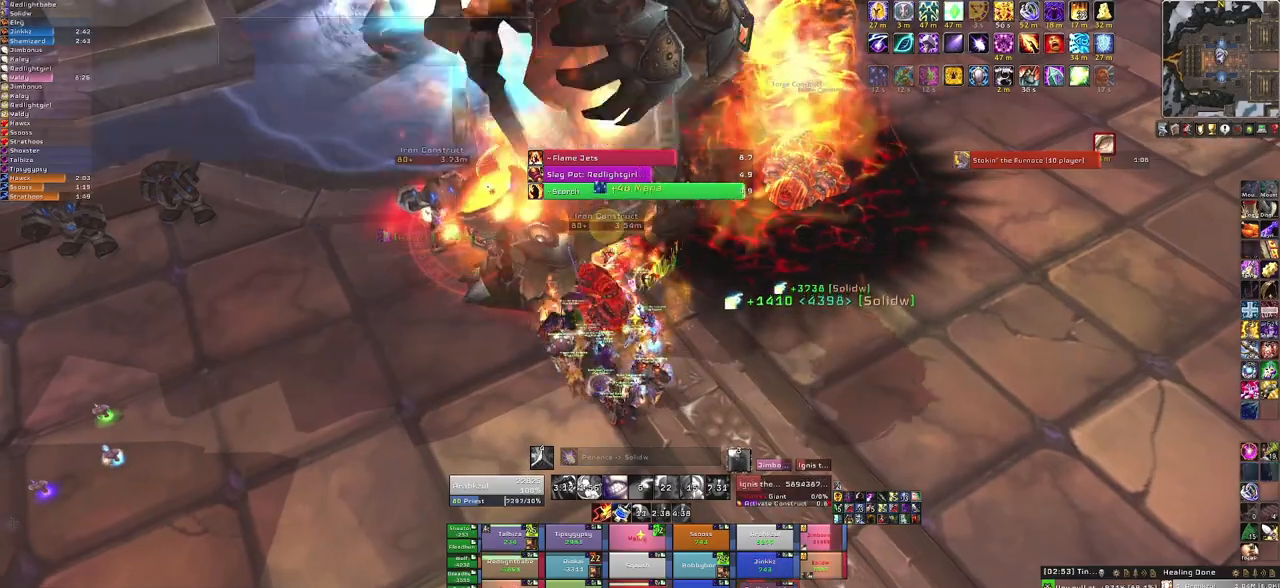
{"keys": [], "mouse": [], "events": [[67, "f", "up"]]}